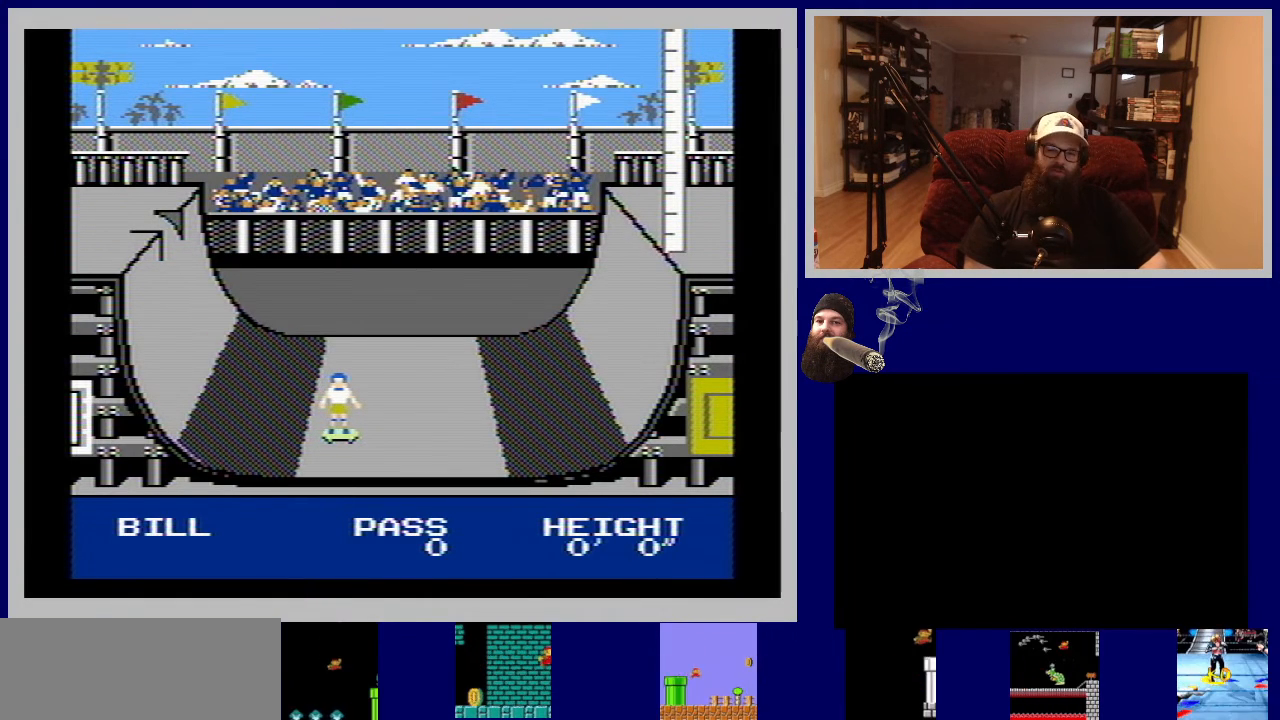
Gameplay with a controller (Nintendo layout); each line is a JSON object with the inputs held at the frame after it. "events" lists button and stick changes between this image and that frame as [ms after this image, input, new state], when the widget could be followed in between. Not read: L3 R3.
{"buttons": [], "events": [[17, "A", "down"], [183, "A", "up"]]}
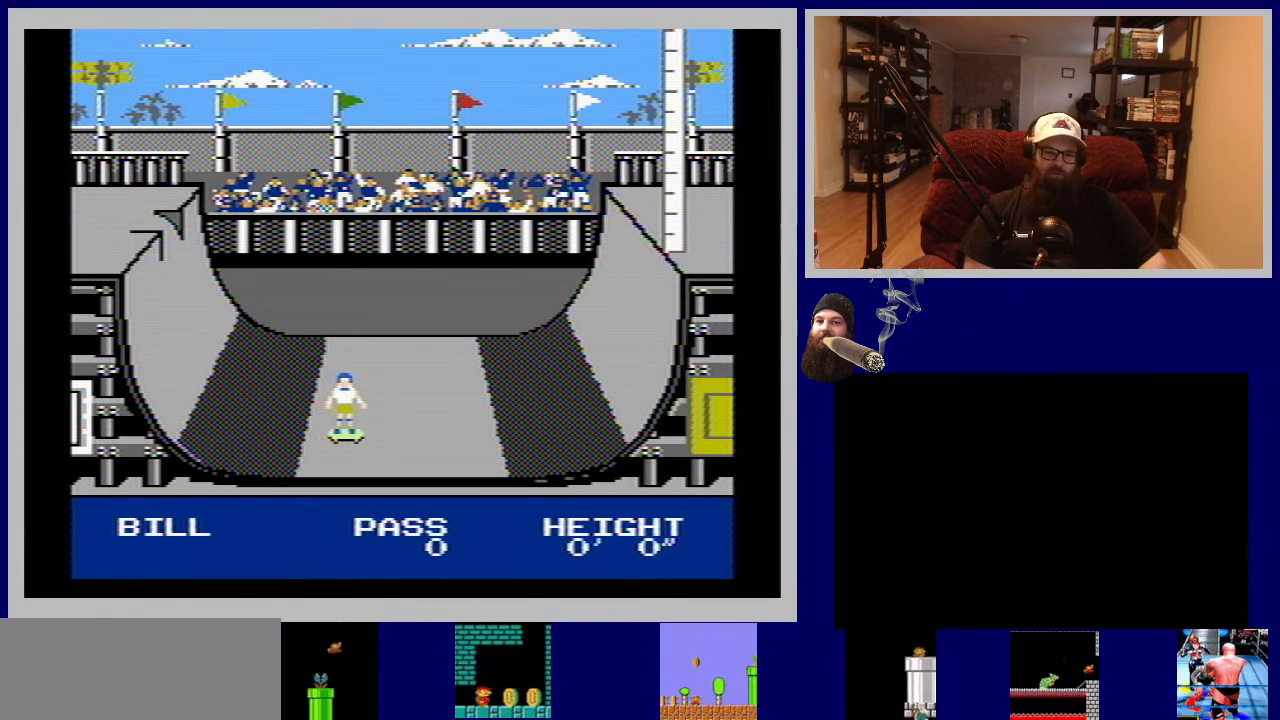
{"buttons": [], "events": []}
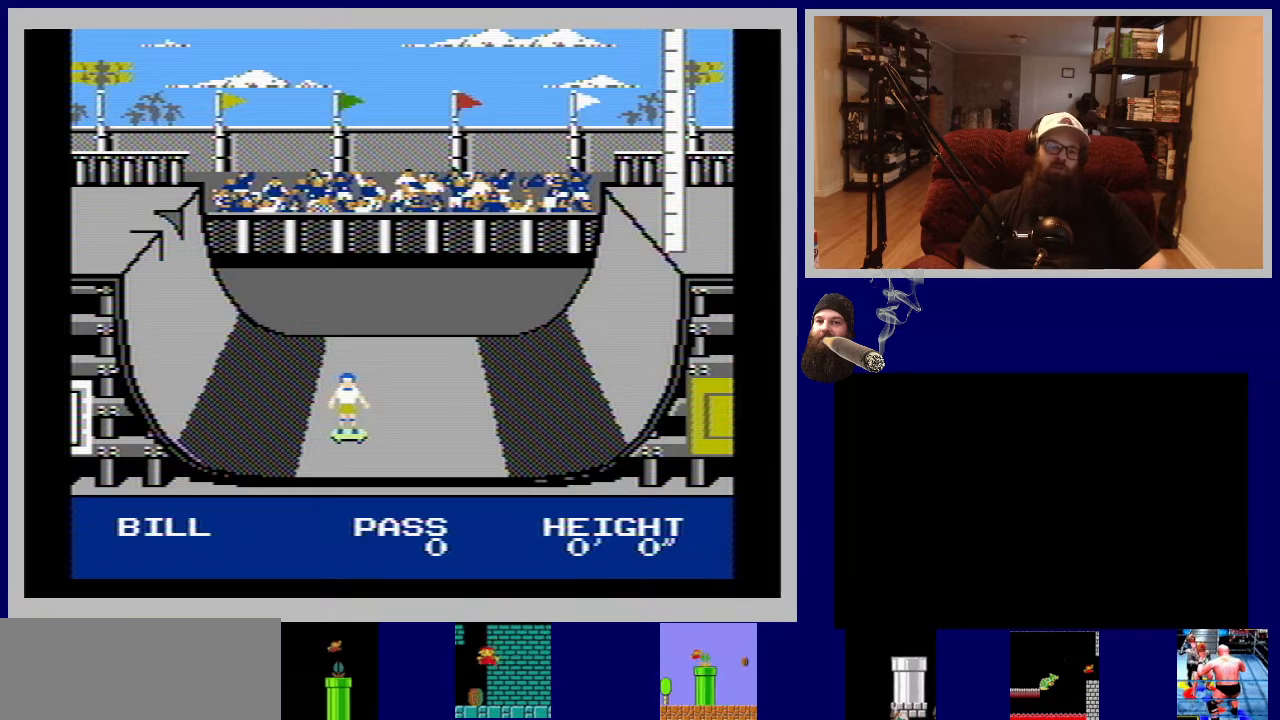
{"buttons": [], "events": []}
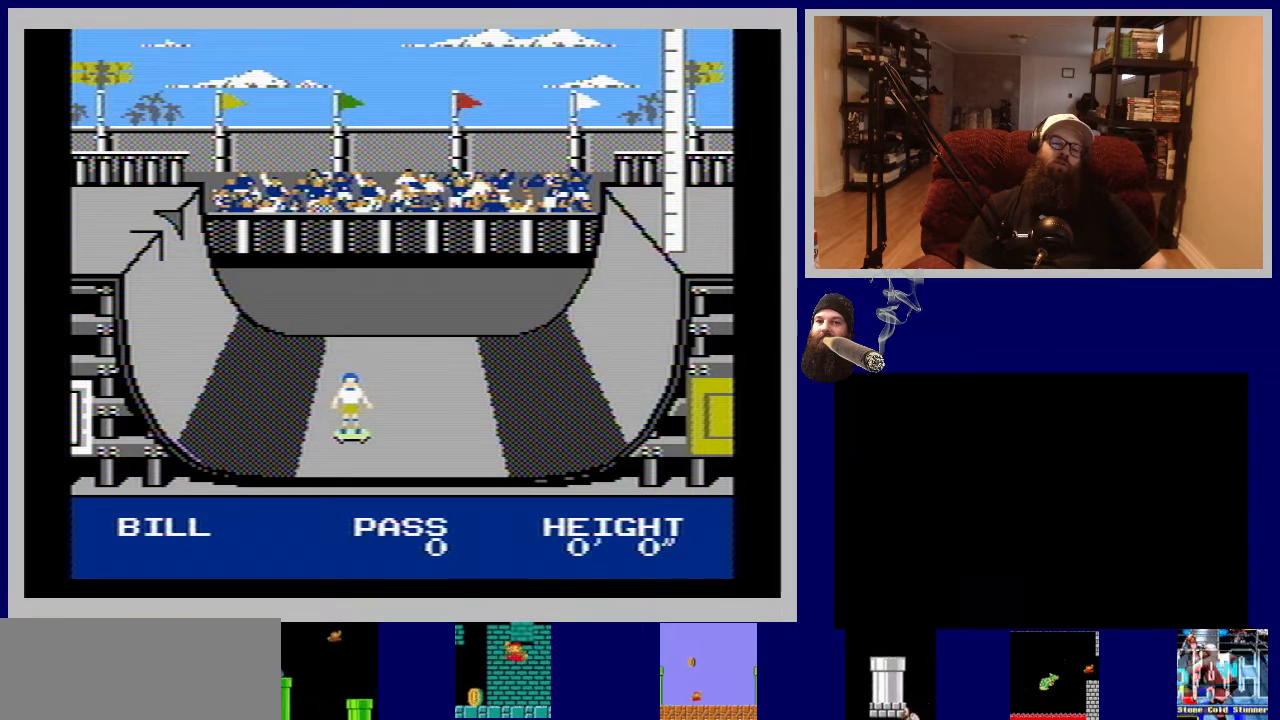
{"buttons": [], "events": []}
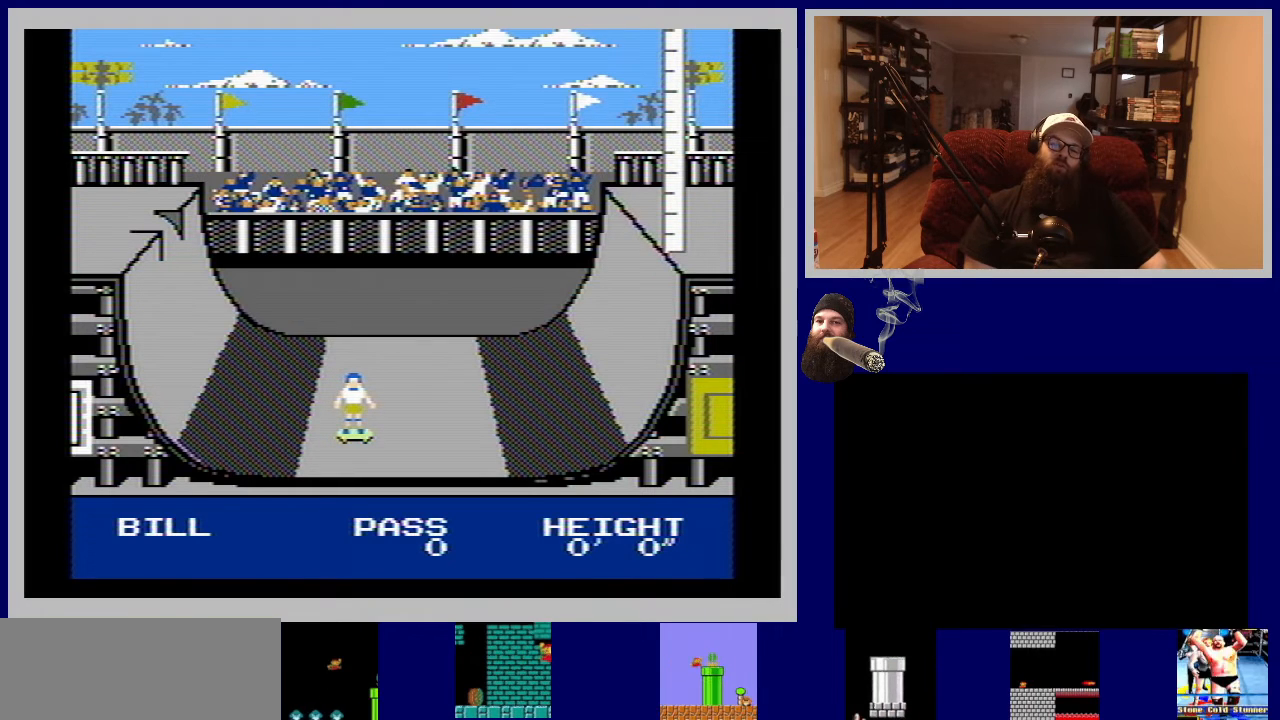
{"buttons": [], "events": []}
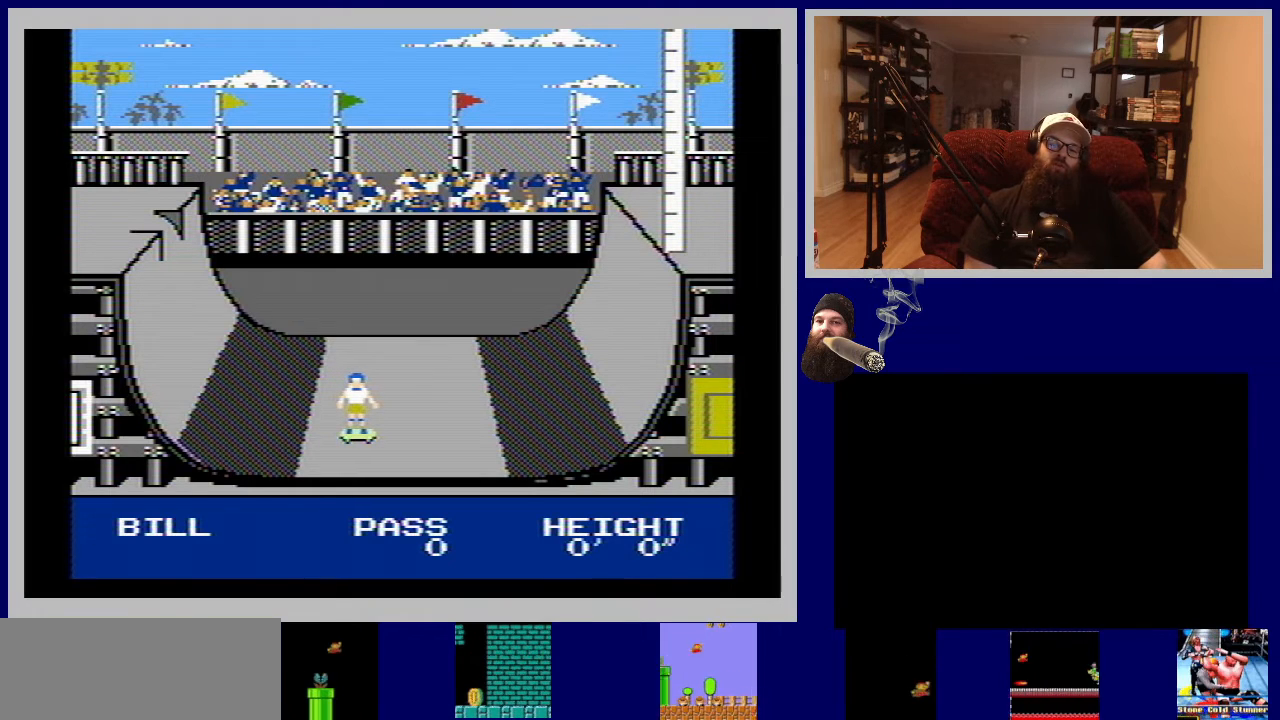
{"buttons": [], "events": []}
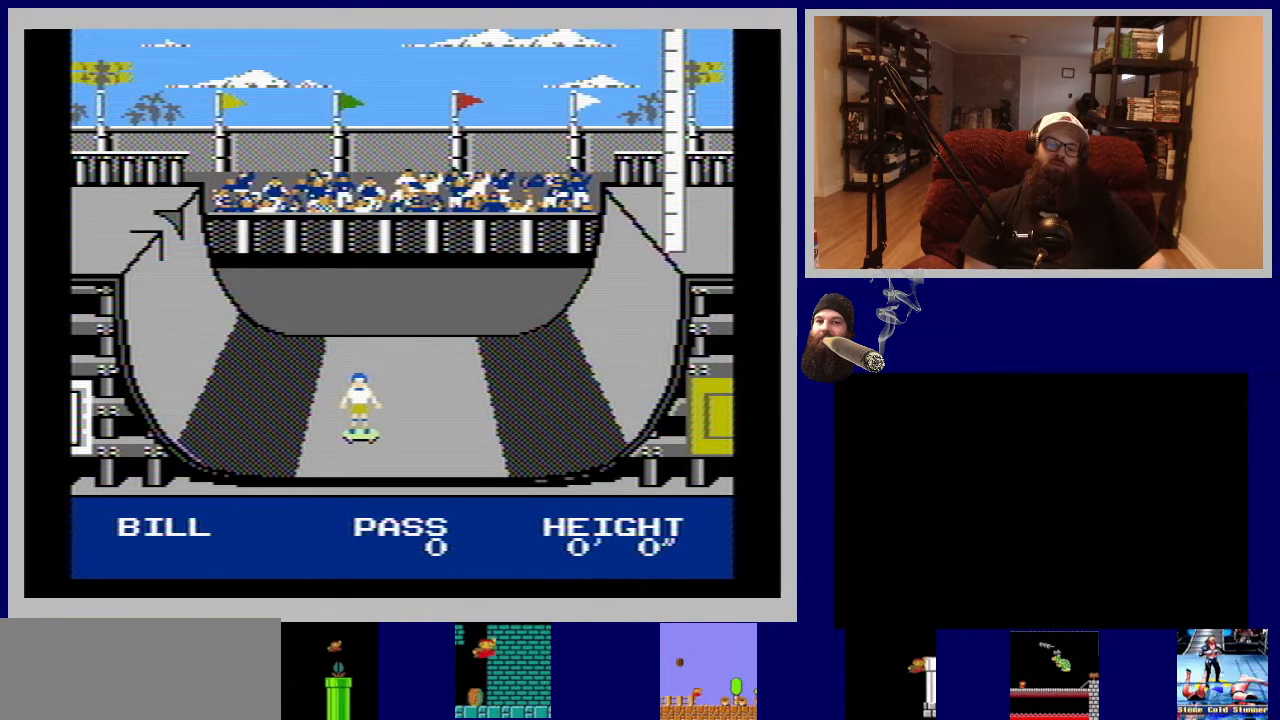
{"buttons": ["A"], "events": [[333, "A", "down"]]}
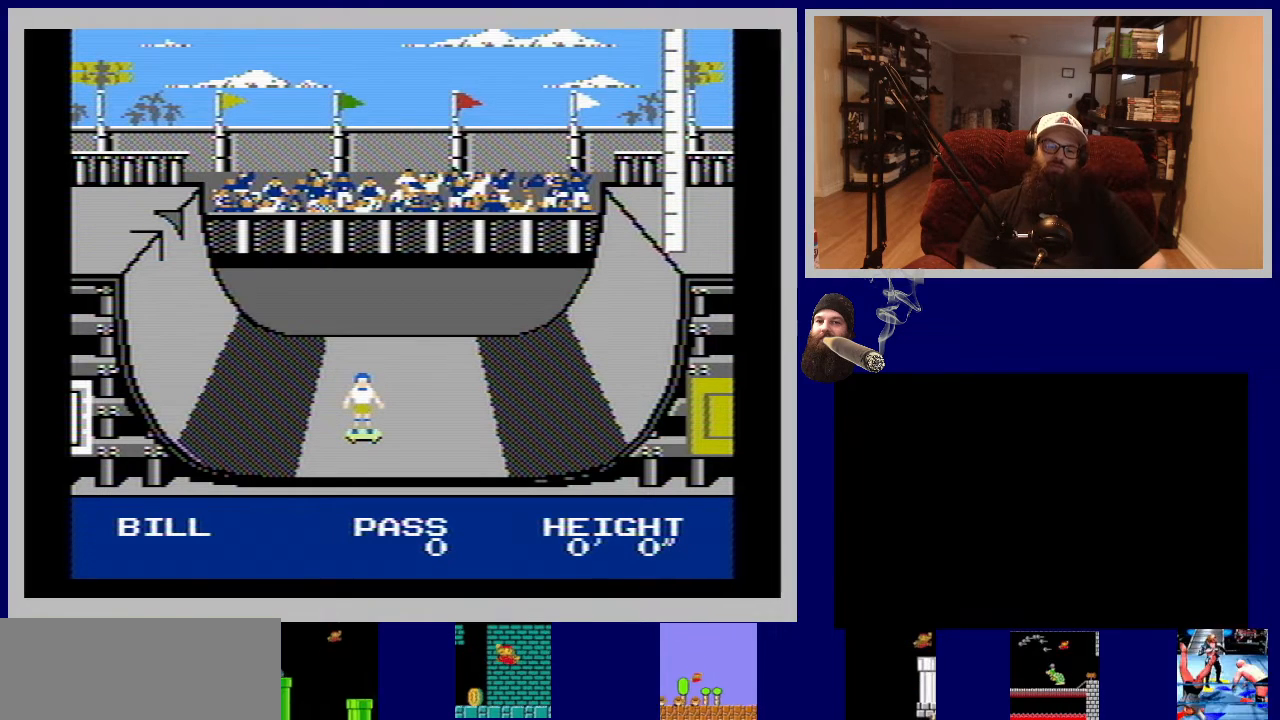
{"buttons": [], "events": [[17, "A", "up"]]}
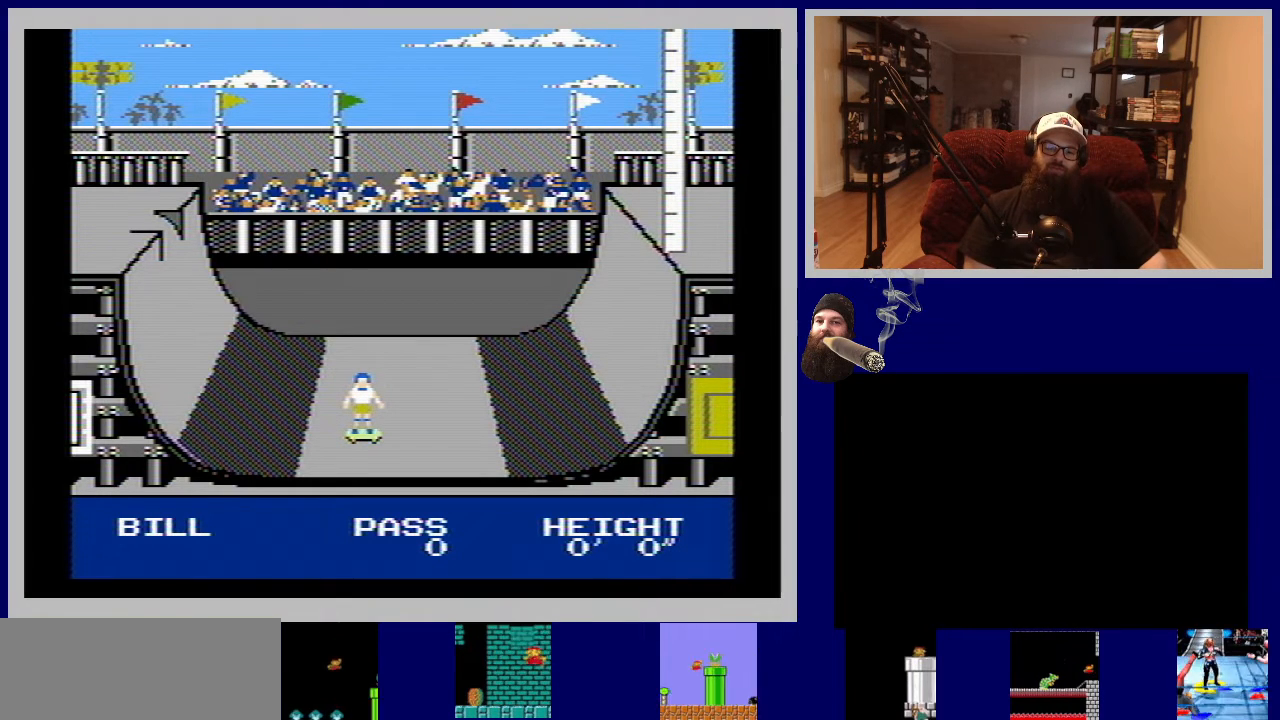
{"buttons": [], "events": [[133, "B", "down"], [267, "B", "up"]]}
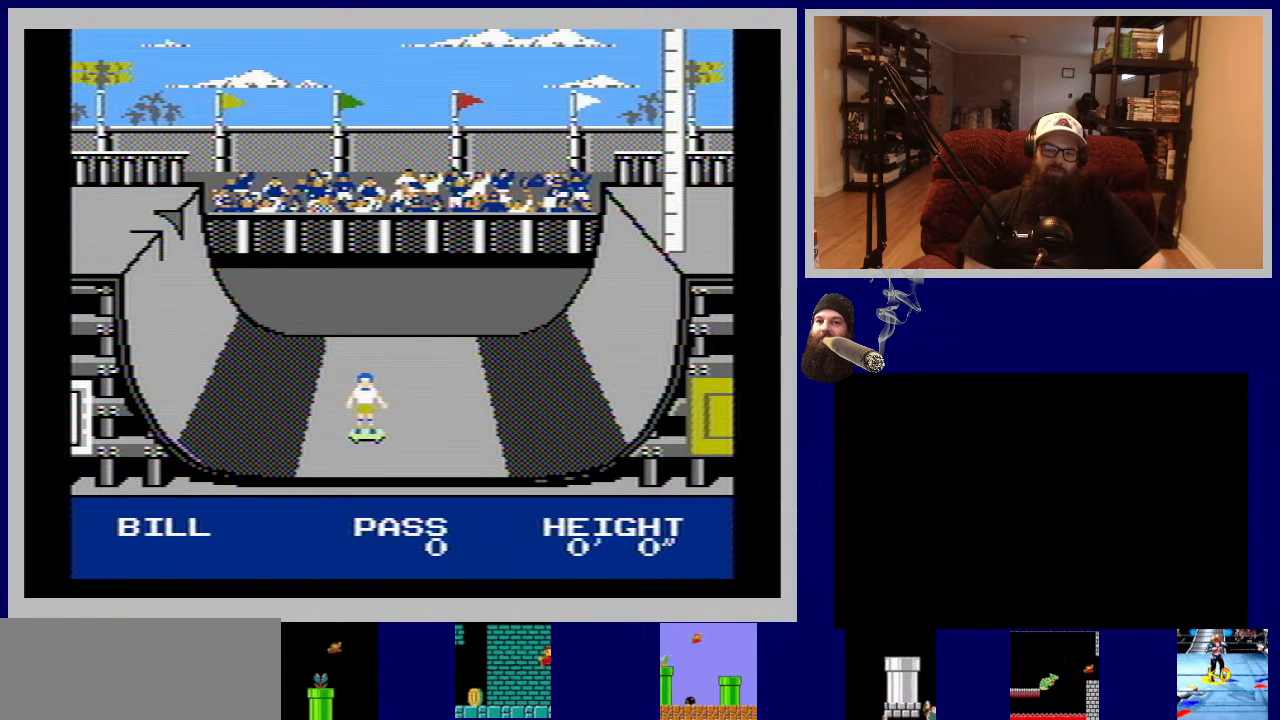
{"buttons": [], "events": []}
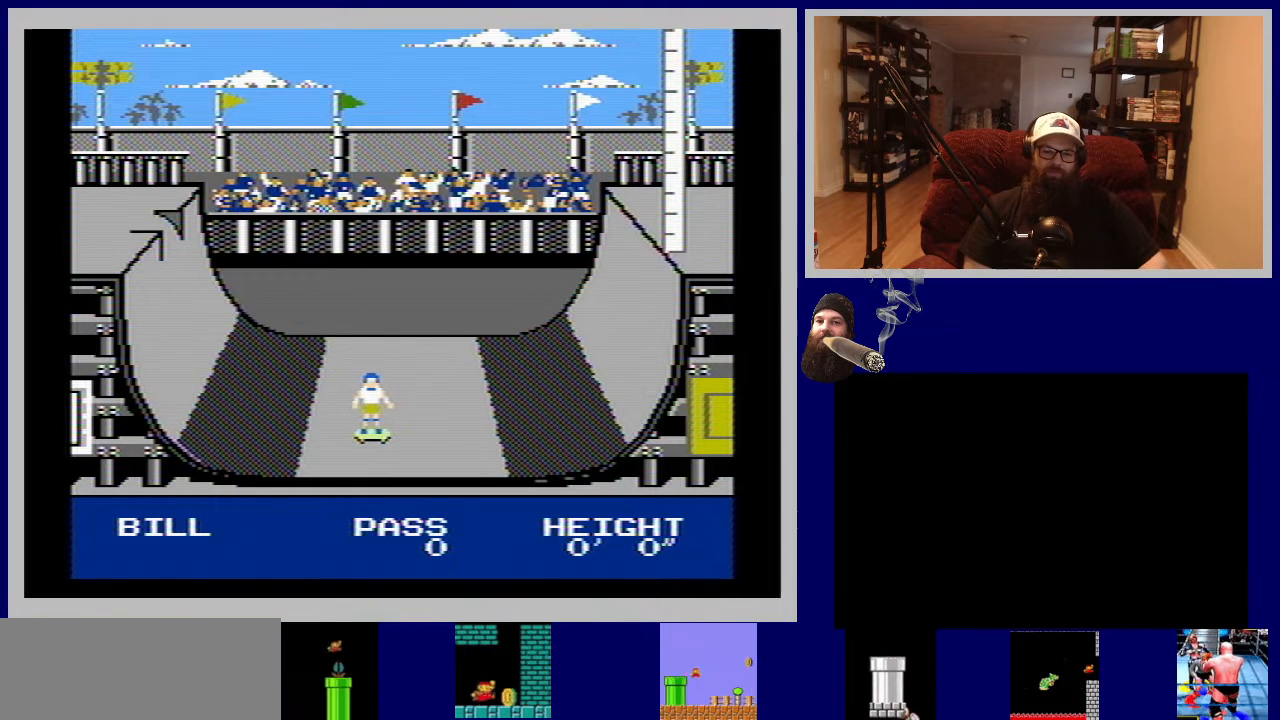
{"buttons": [], "events": []}
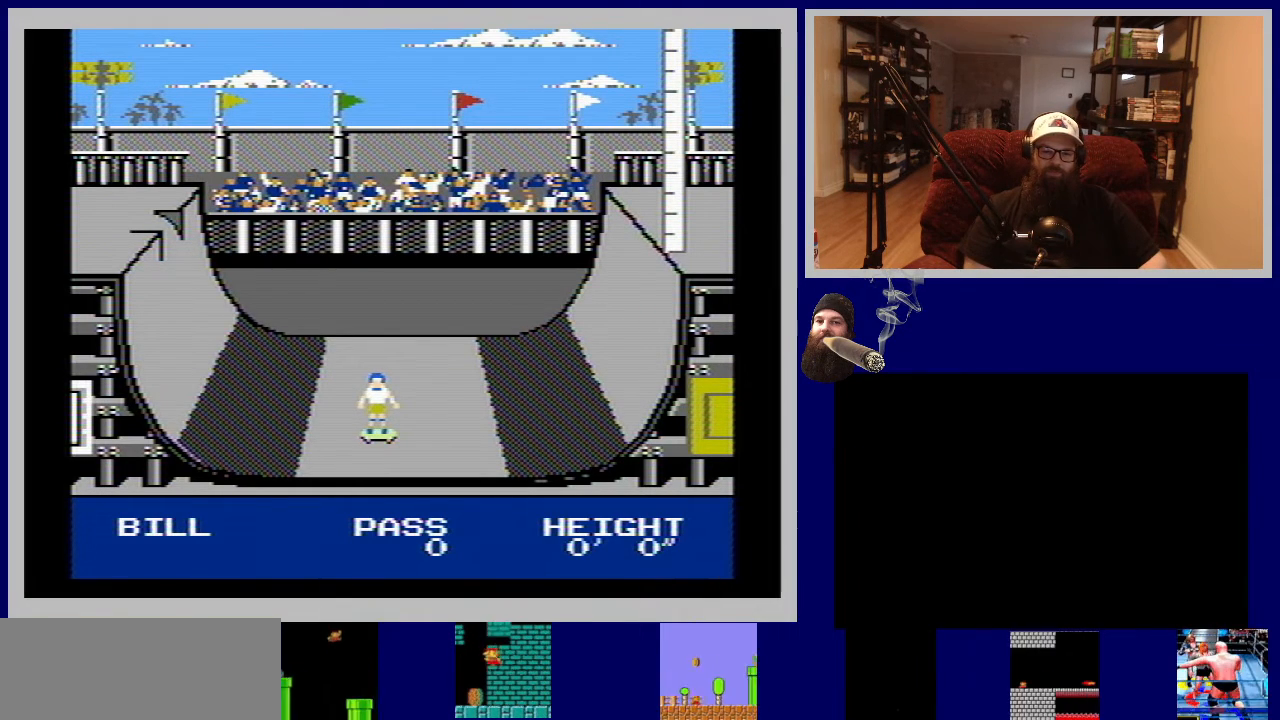
{"buttons": ["A"], "events": [[150, "A", "down"], [283, "A", "up"], [433, "A", "down"]]}
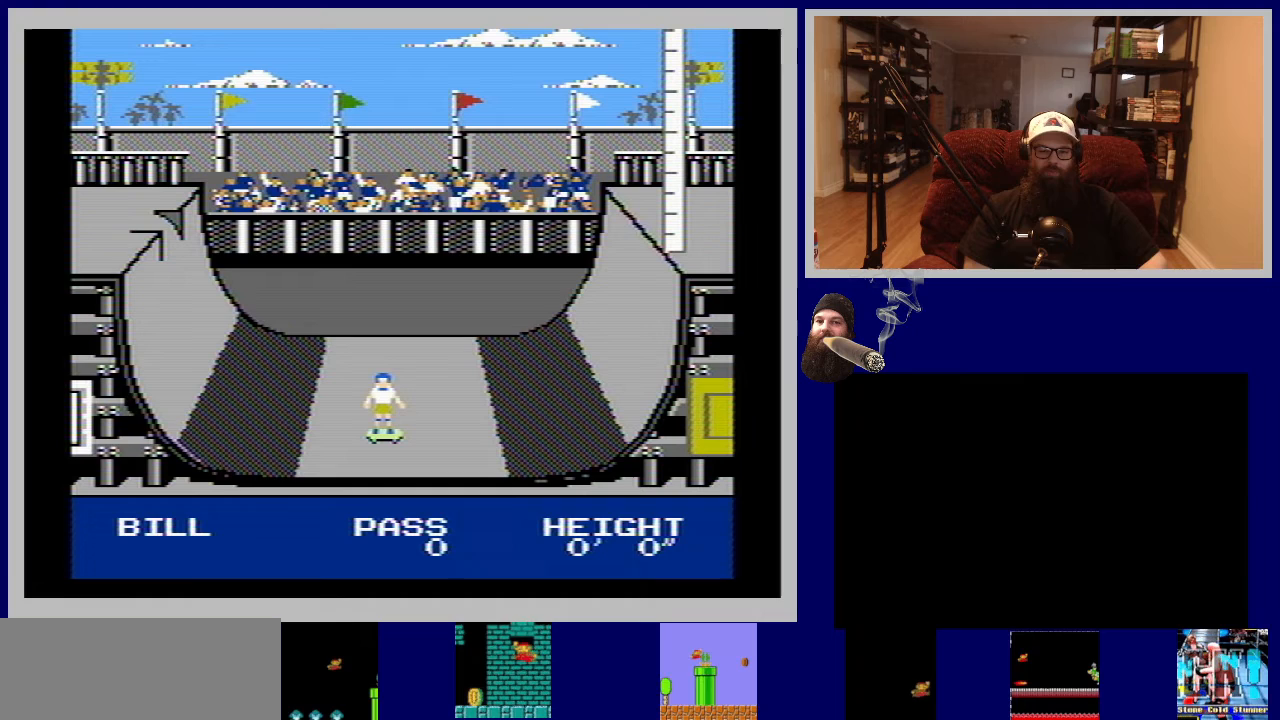
{"buttons": [], "events": [[50, "A", "up"], [150, "A", "down"], [250, "A", "up"], [317, "A", "down"], [433, "A", "up"]]}
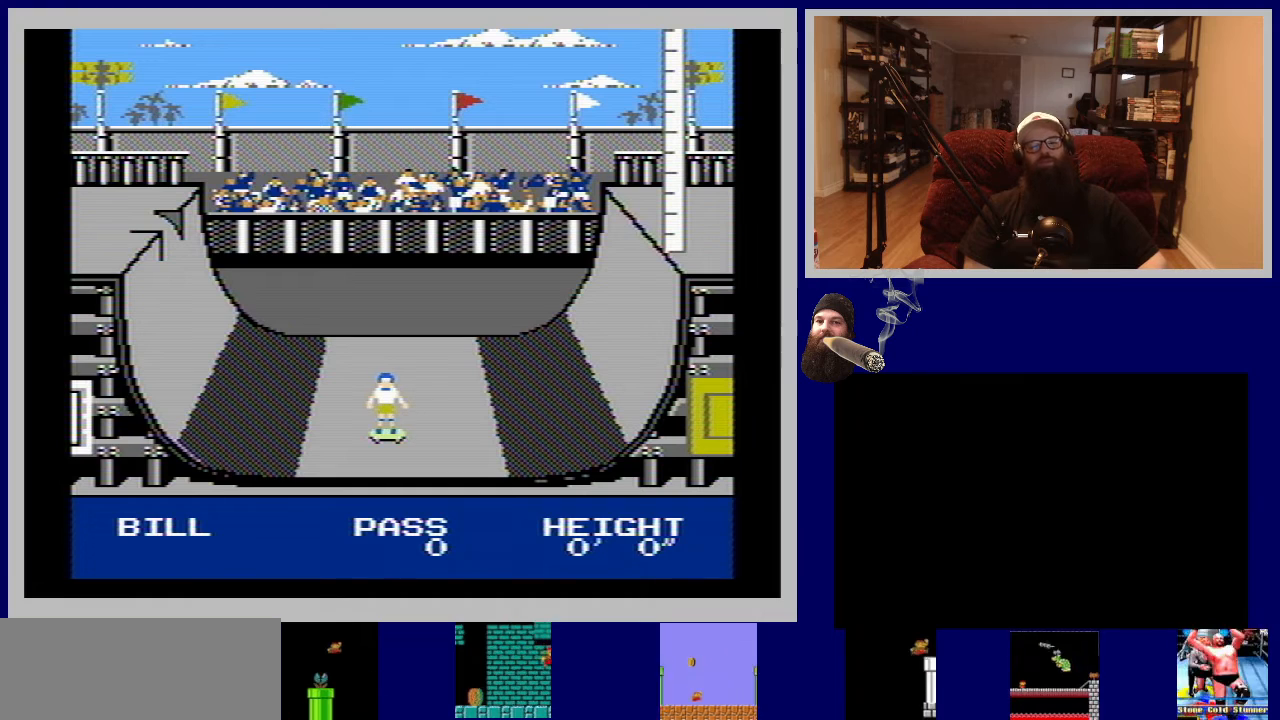
{"buttons": ["A"], "events": [[33, "A", "down"], [133, "A", "up"], [233, "A", "down"], [367, "A", "up"], [433, "A", "down"]]}
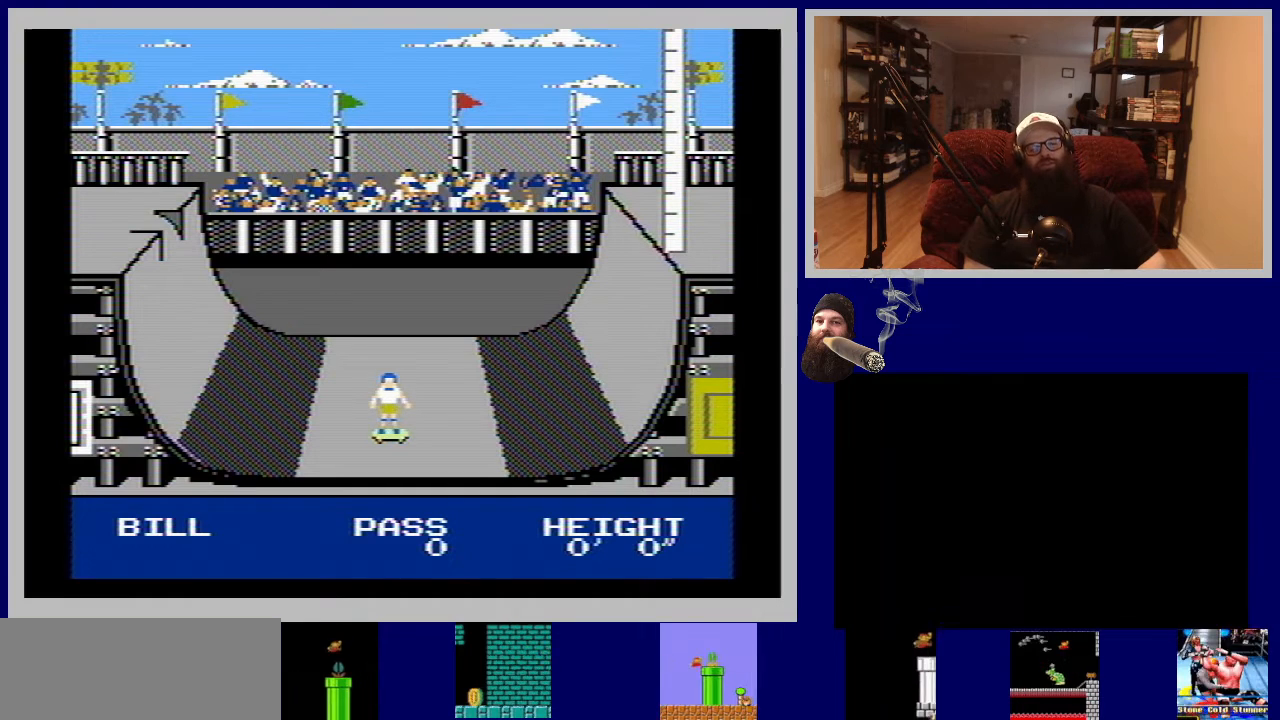
{"buttons": [], "events": [[67, "A", "up"], [150, "A", "down"], [283, "A", "up"], [383, "A", "down"], [500, "A", "up"]]}
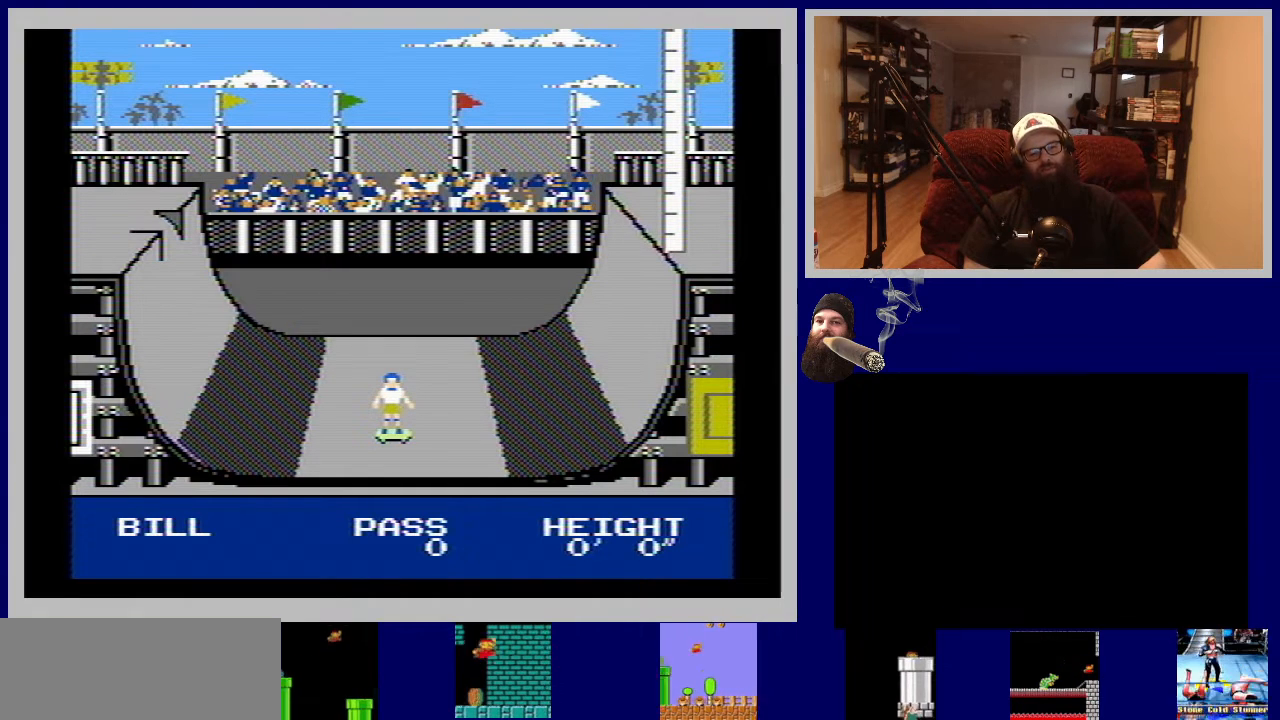
{"buttons": ["A"], "events": [[83, "A", "down"], [200, "A", "up"], [300, "A", "down"], [400, "A", "up"], [483, "A", "down"]]}
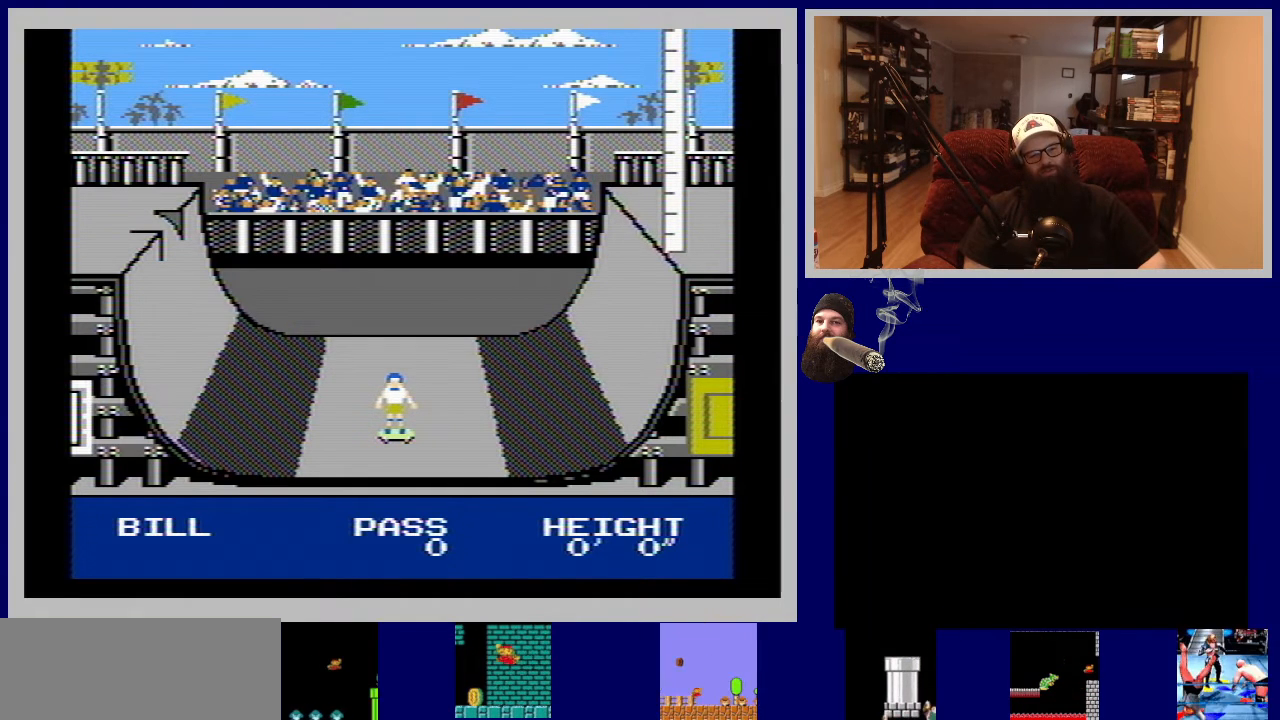
{"buttons": ["A", "SELECT"], "events": [[100, "A", "up"], [200, "A", "down"], [317, "A", "up"], [450, "SELECT", "down"], [467, "A", "down"]]}
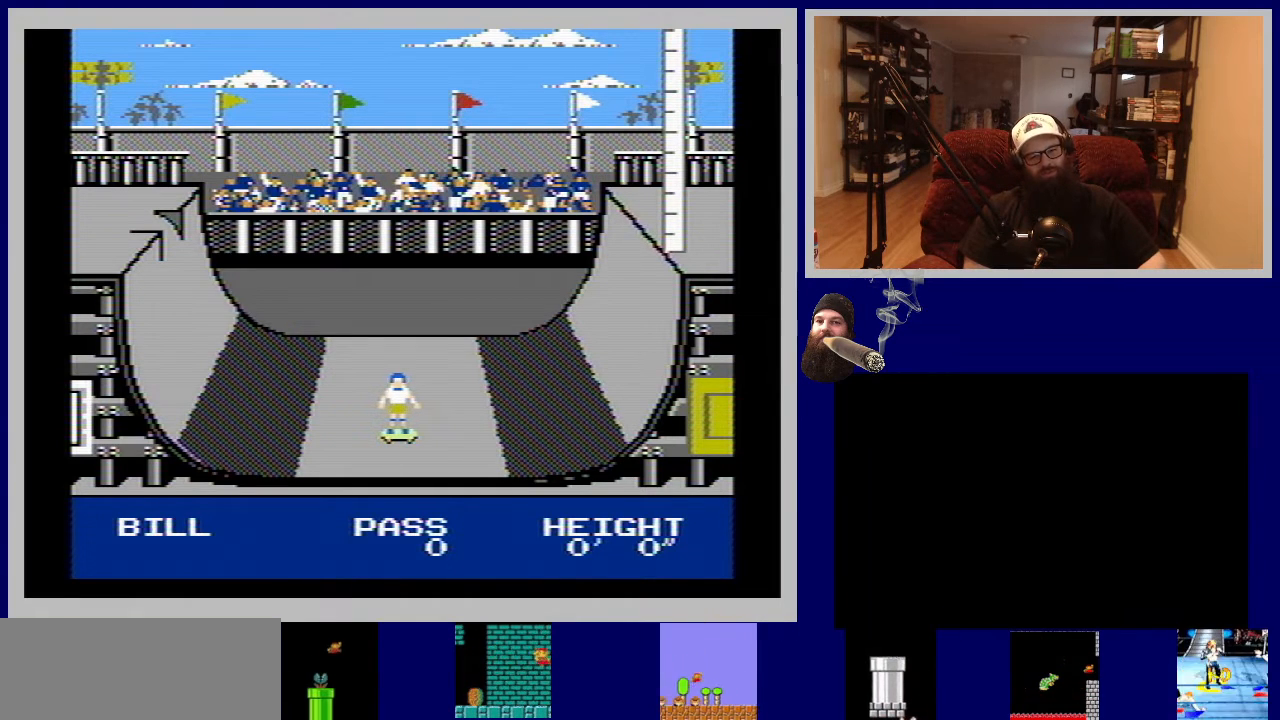
{"buttons": [], "events": [[17, "A", "up"], [100, "SELECT", "up"]]}
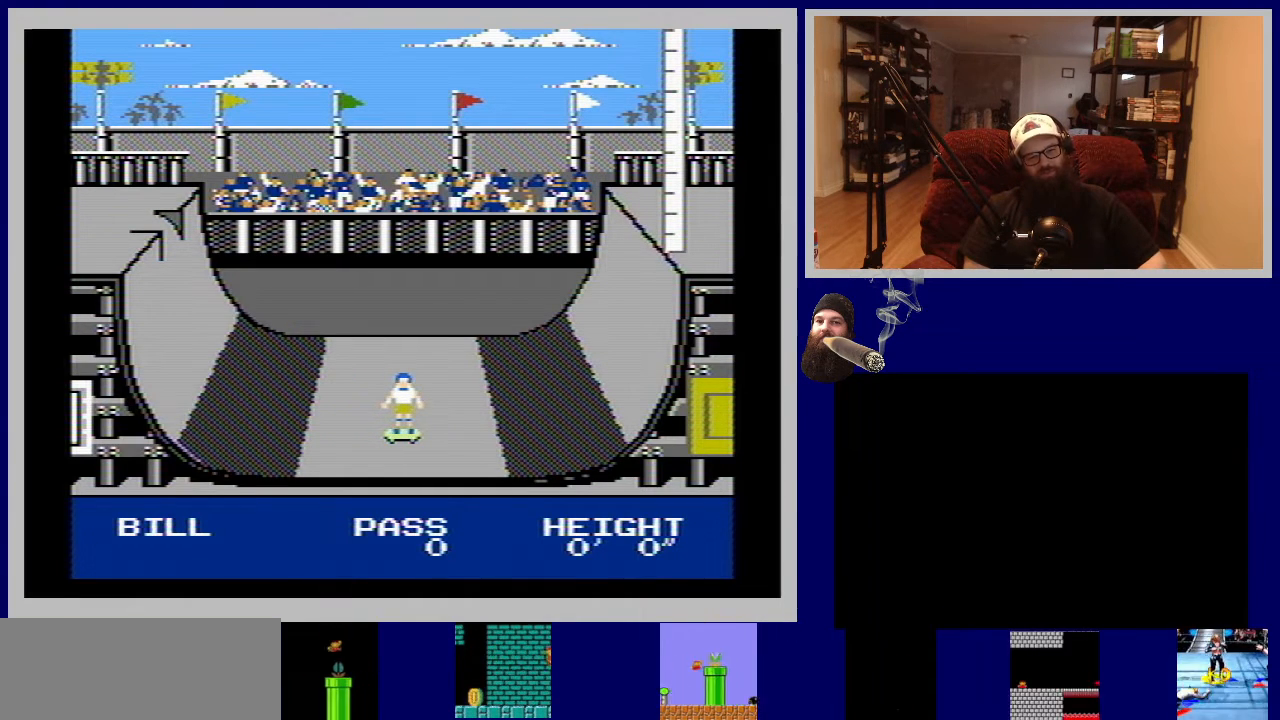
{"buttons": [], "events": []}
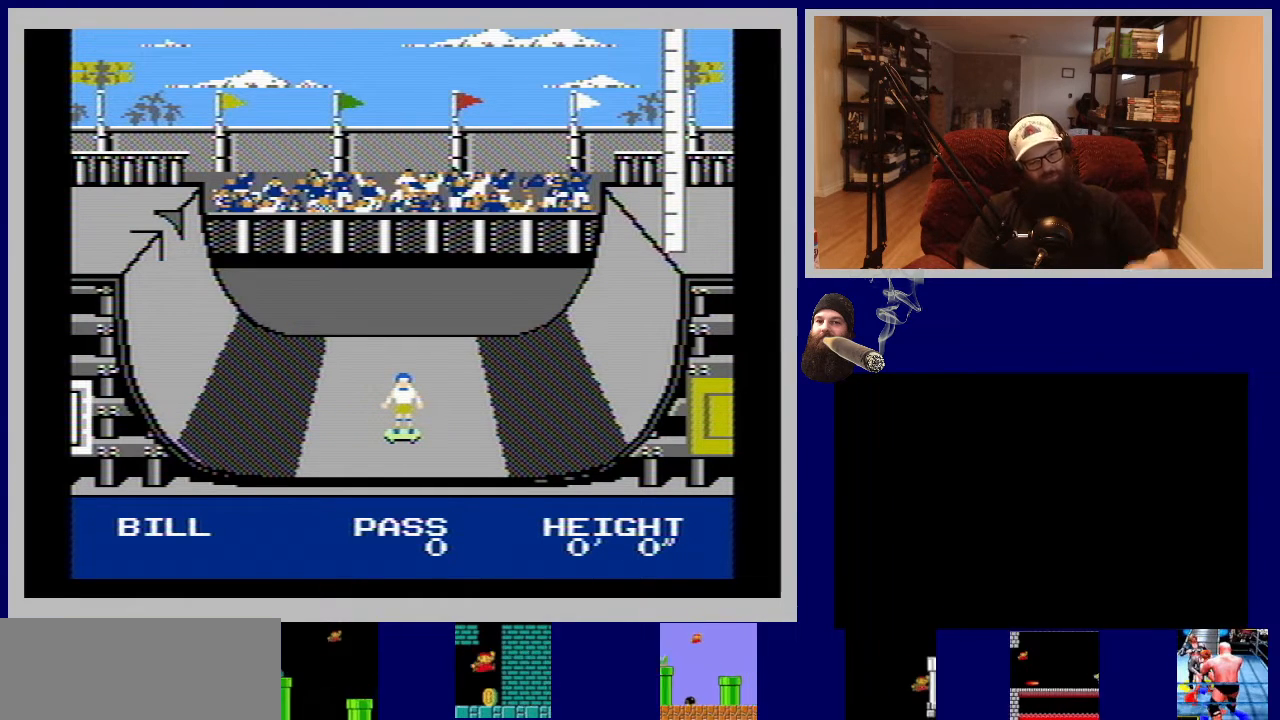
{"buttons": [], "events": []}
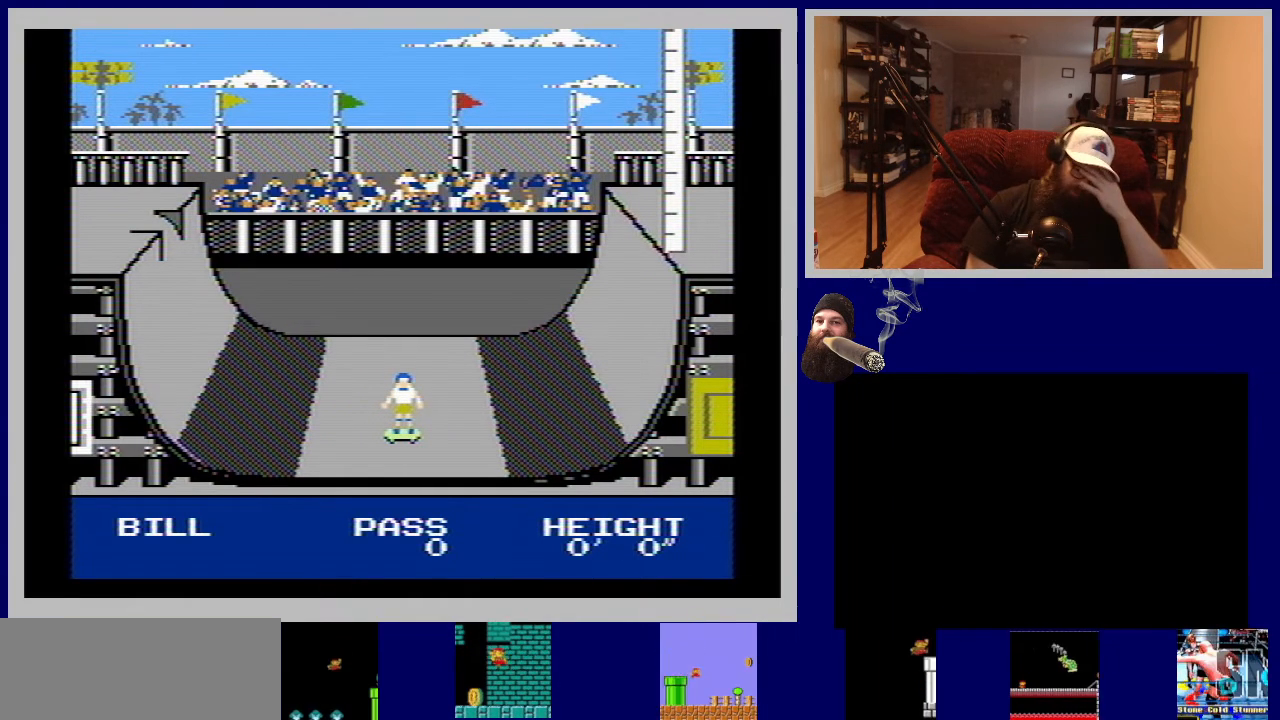
{"buttons": [], "events": []}
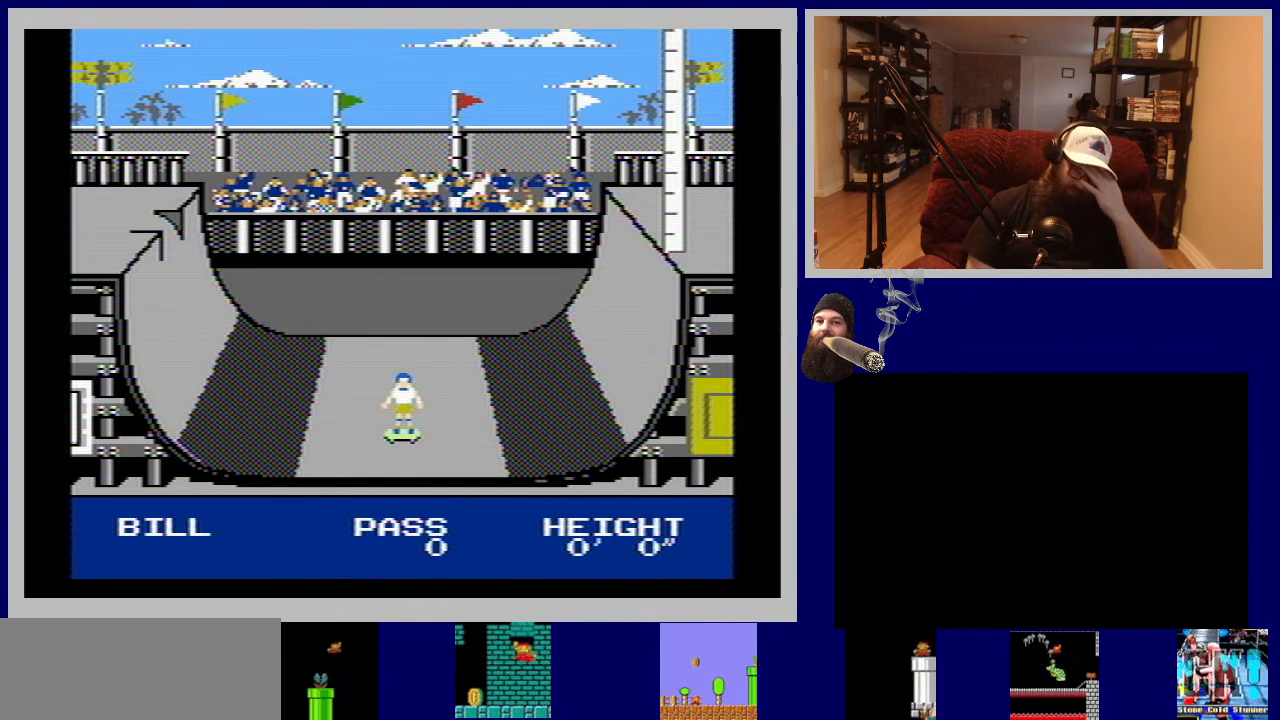
{"buttons": [], "events": []}
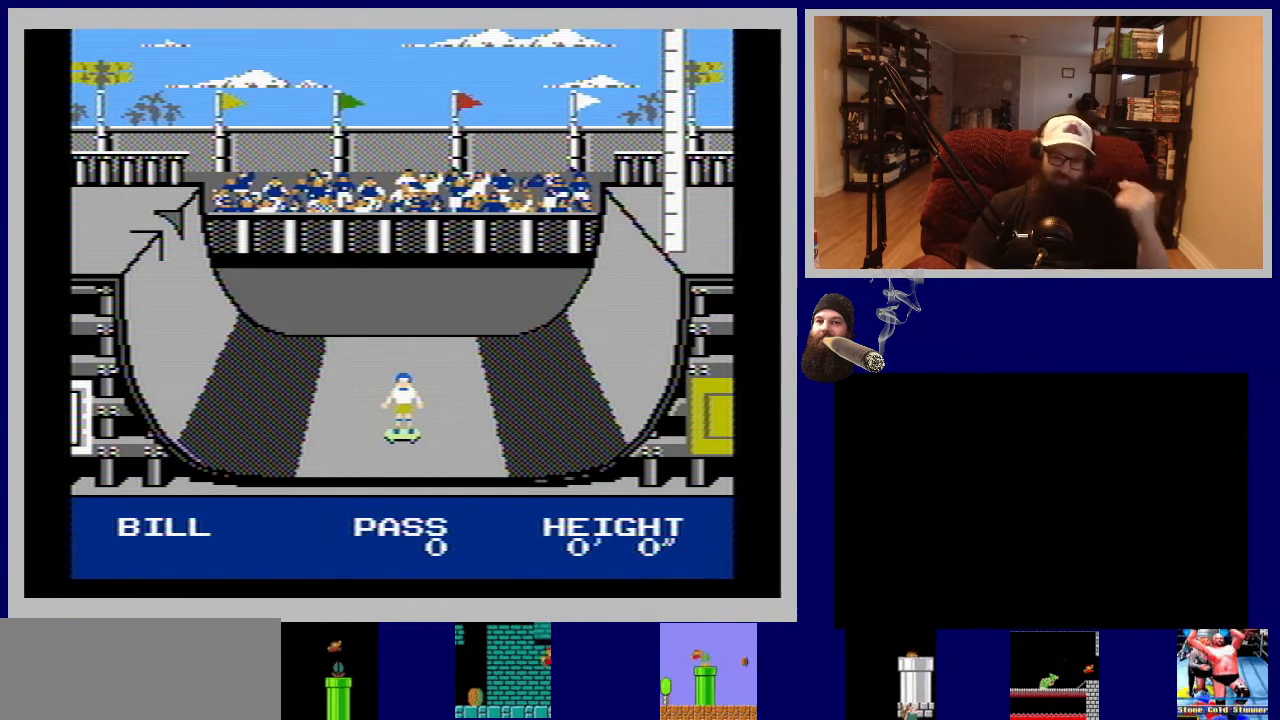
{"buttons": [], "events": [[233, "A", "down"], [417, "A", "up"]]}
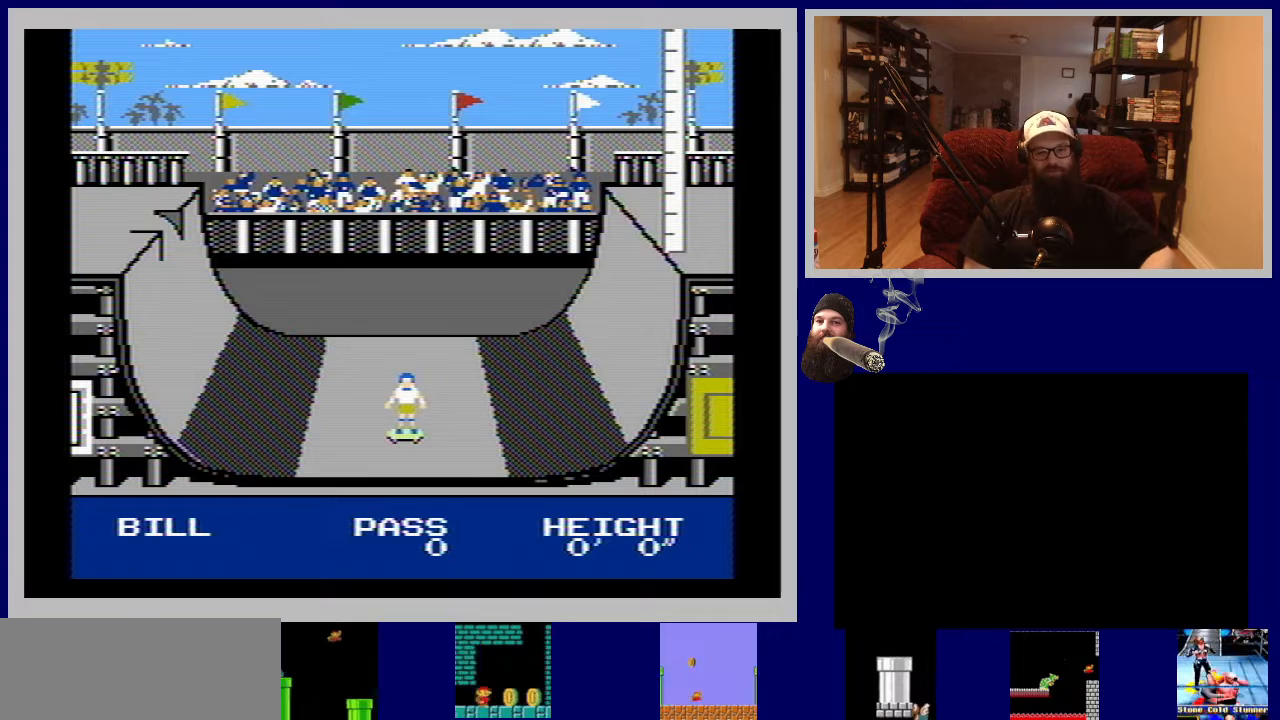
{"buttons": [], "events": [[133, "A", "down"], [333, "A", "up"]]}
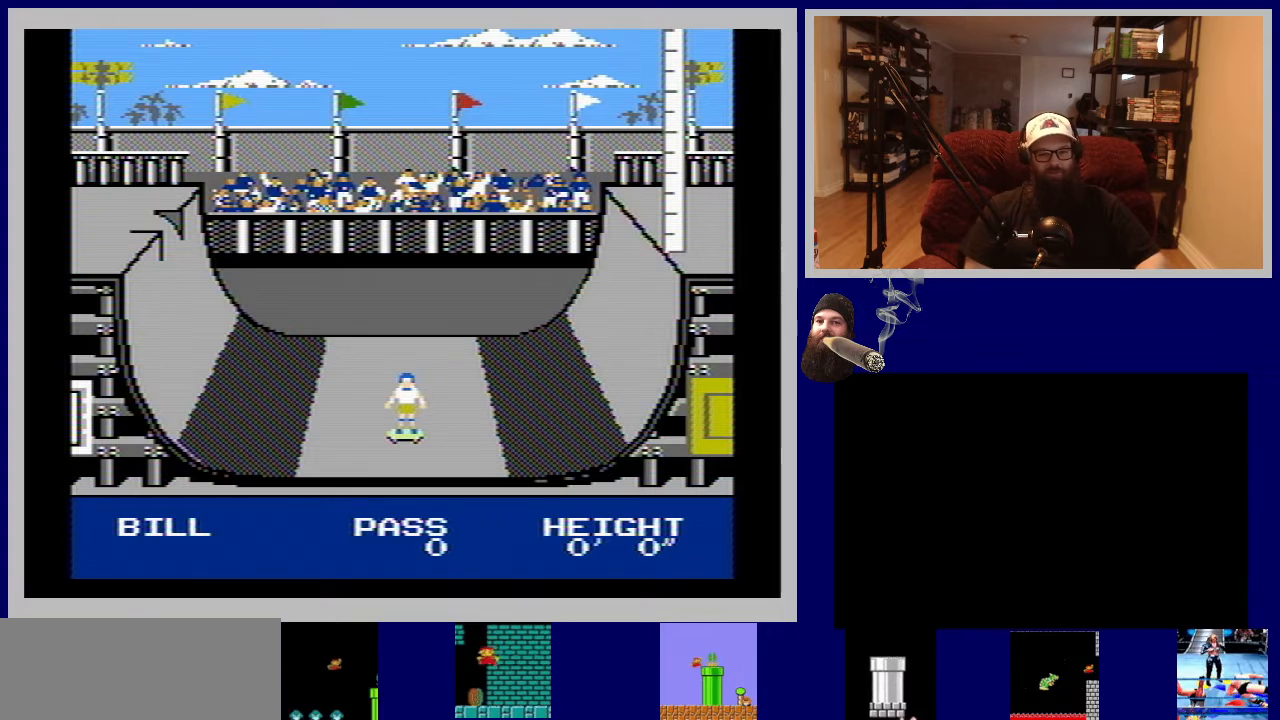
{"buttons": [], "events": []}
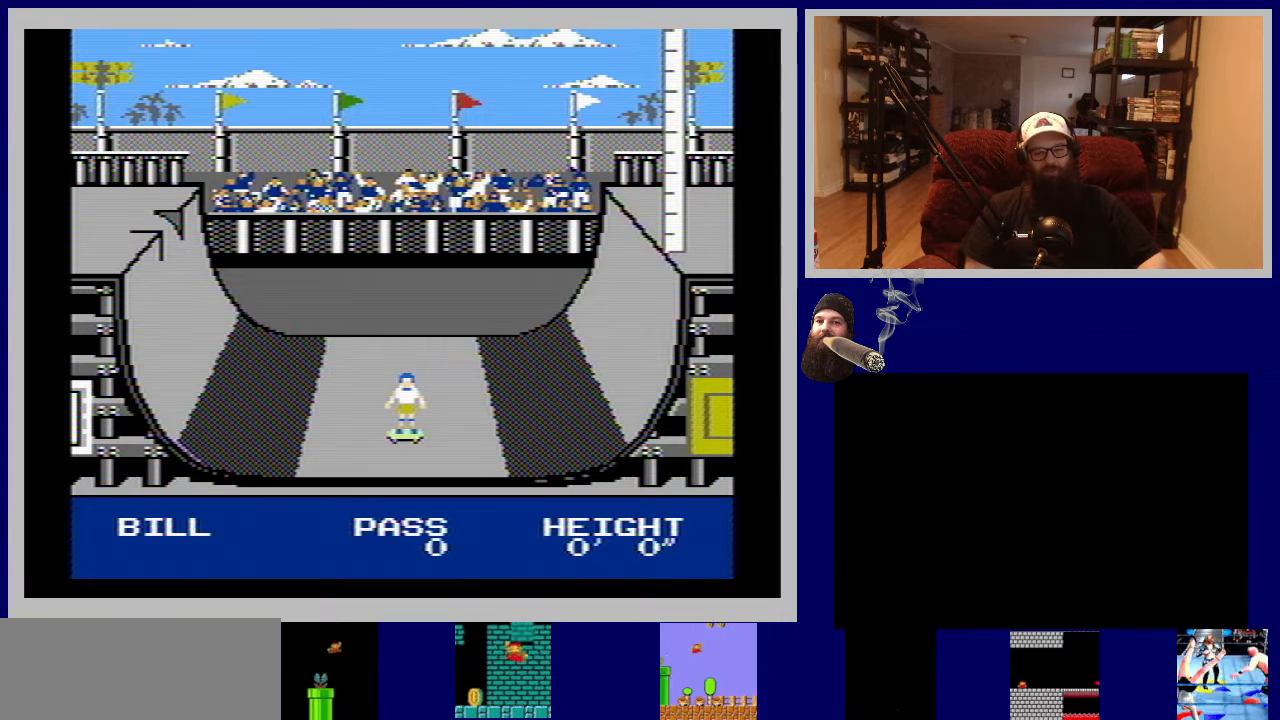
{"buttons": [], "events": []}
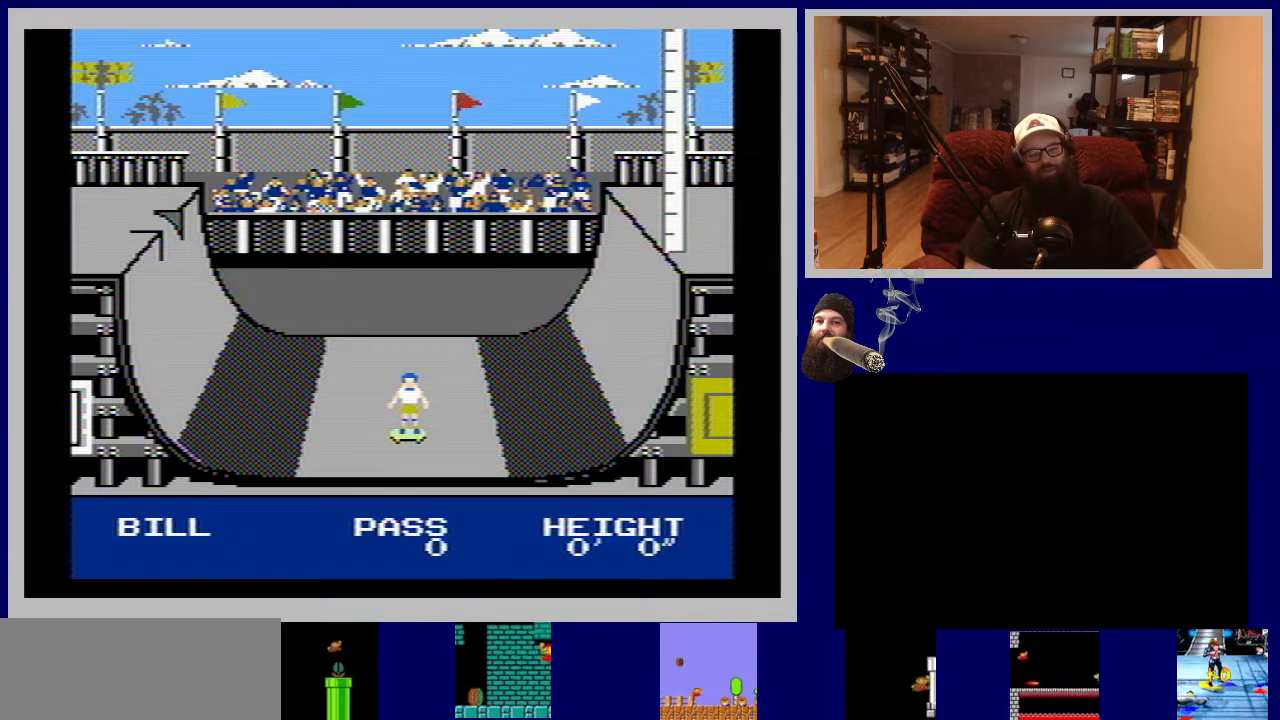
{"buttons": [], "events": [[350, "A", "down"], [500, "A", "up"]]}
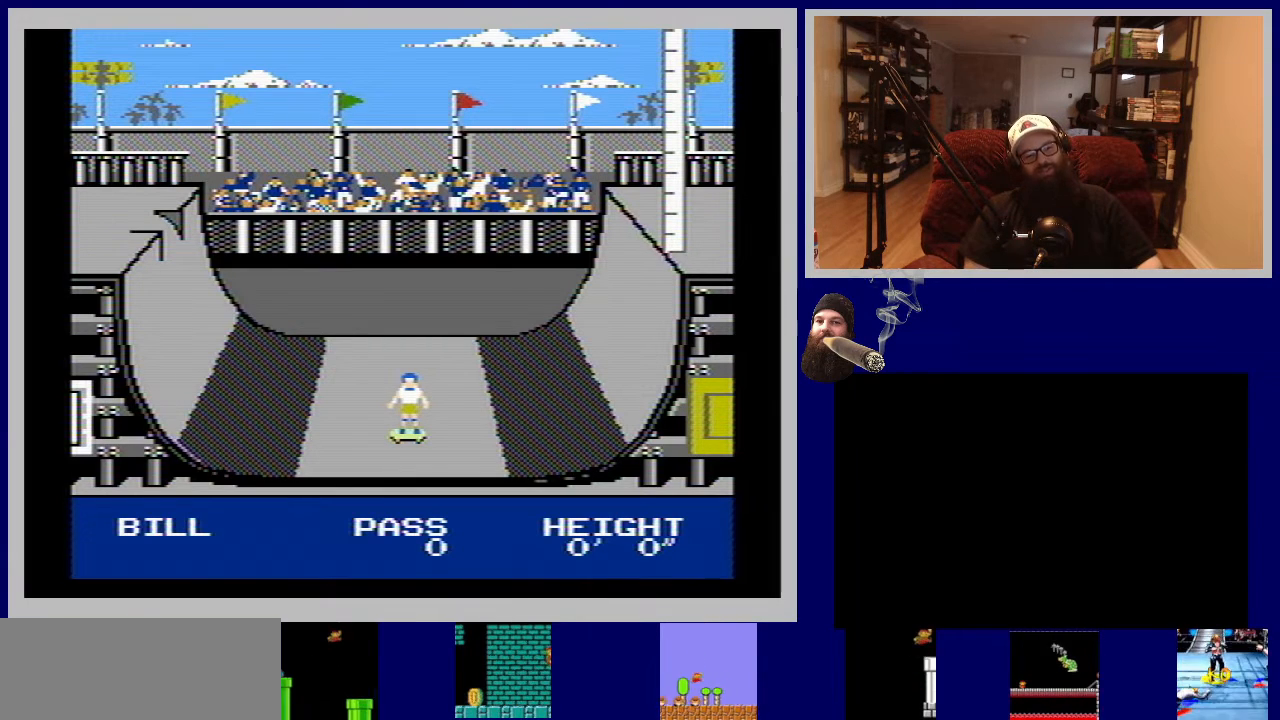
{"buttons": ["A"], "events": [[167, "A", "down"], [317, "A", "up"], [450, "A", "down"]]}
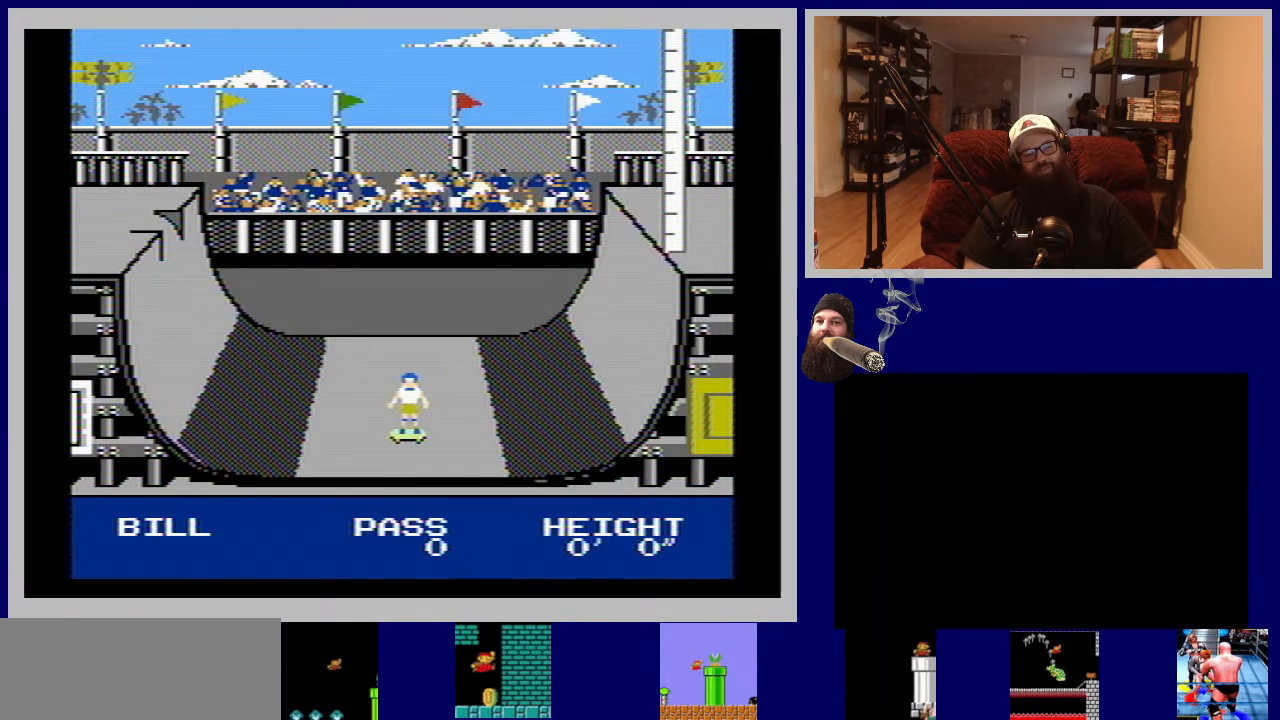
{"buttons": ["A"], "events": [[67, "A", "up"], [200, "A", "down"], [317, "A", "up"], [417, "A", "down"]]}
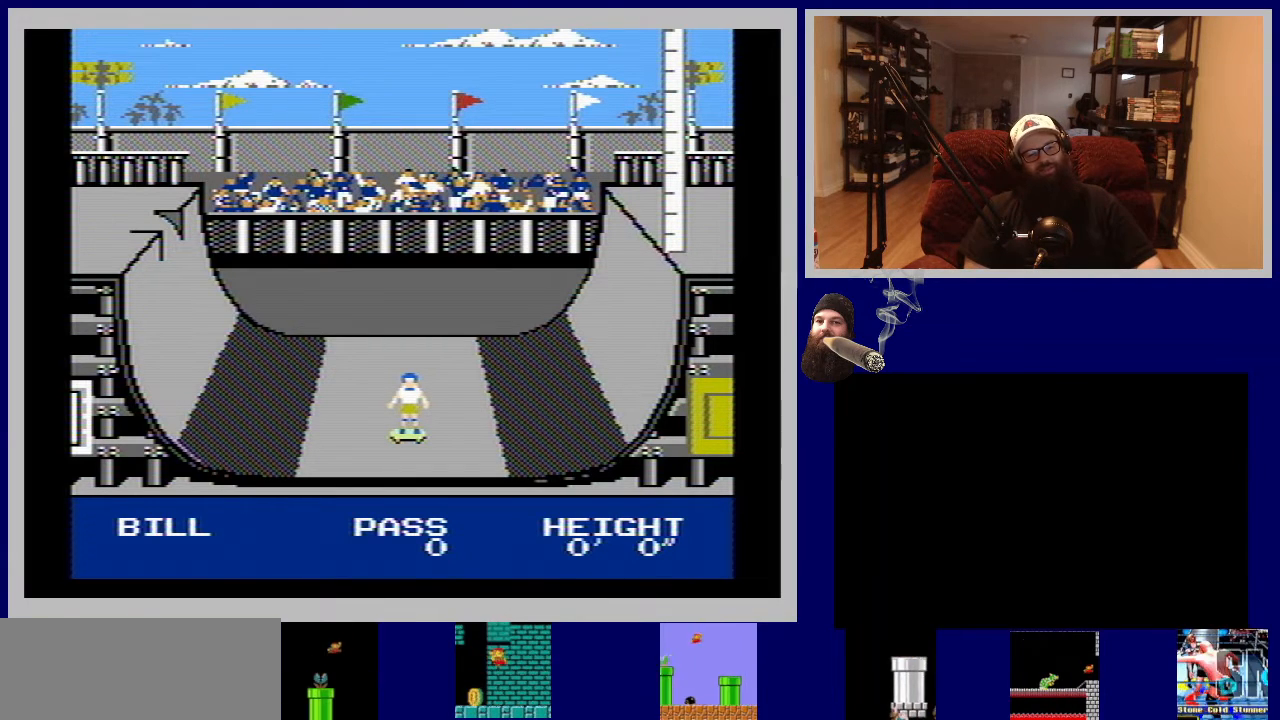
{"buttons": [], "events": [[67, "A", "up"], [217, "A", "down"], [267, "A", "up"]]}
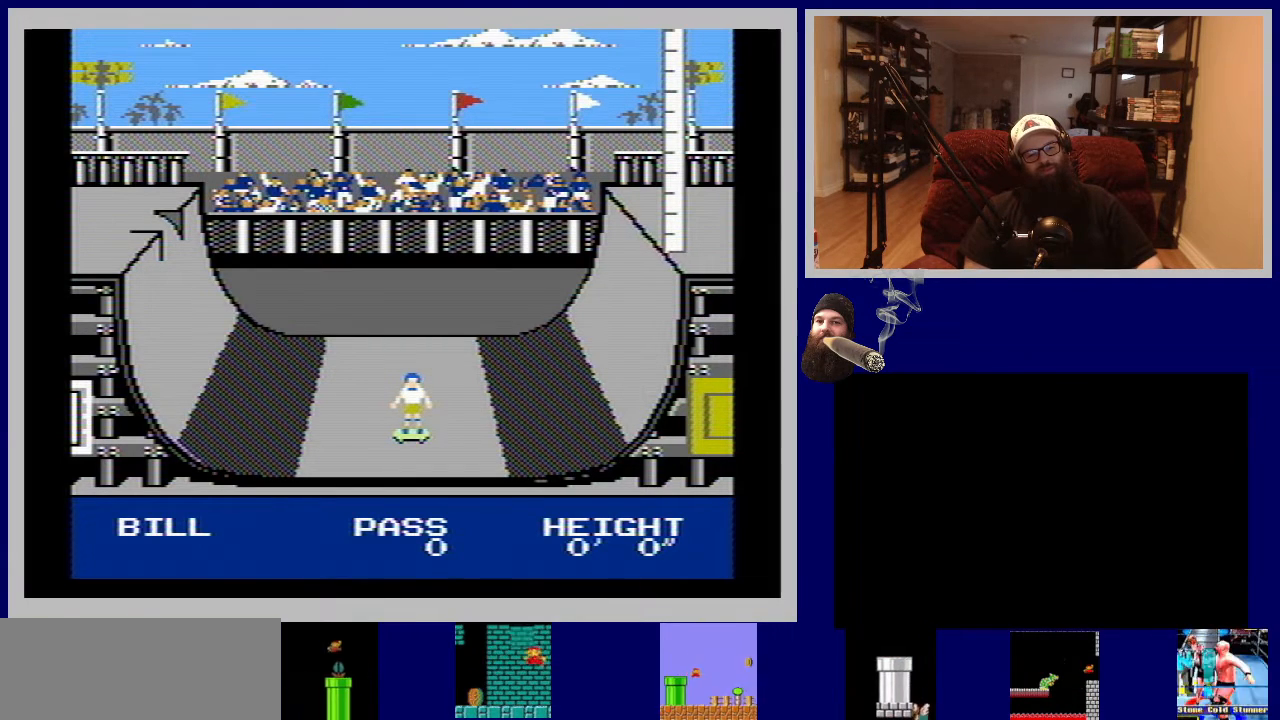
{"buttons": [], "events": []}